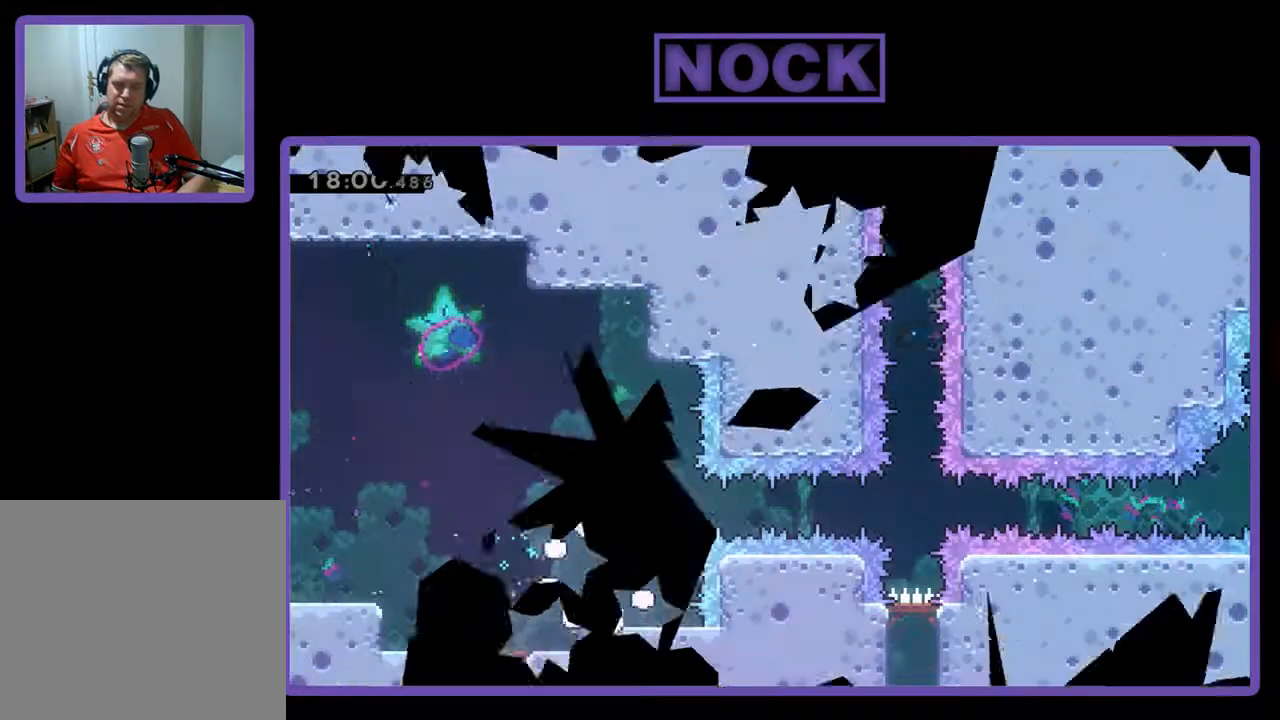
Gameplay with a controller (PlayStation layout); each line is a JSON object with the inputs held at the frame after it. "events" lists button and stick changes between this image and that frame as [ms after this image, input, new state], when the widget could be followed in between. Not read: right_stick.
{"buttons": ["R2"], "left_stick": "center", "events": [[200, "R2", "down"]]}
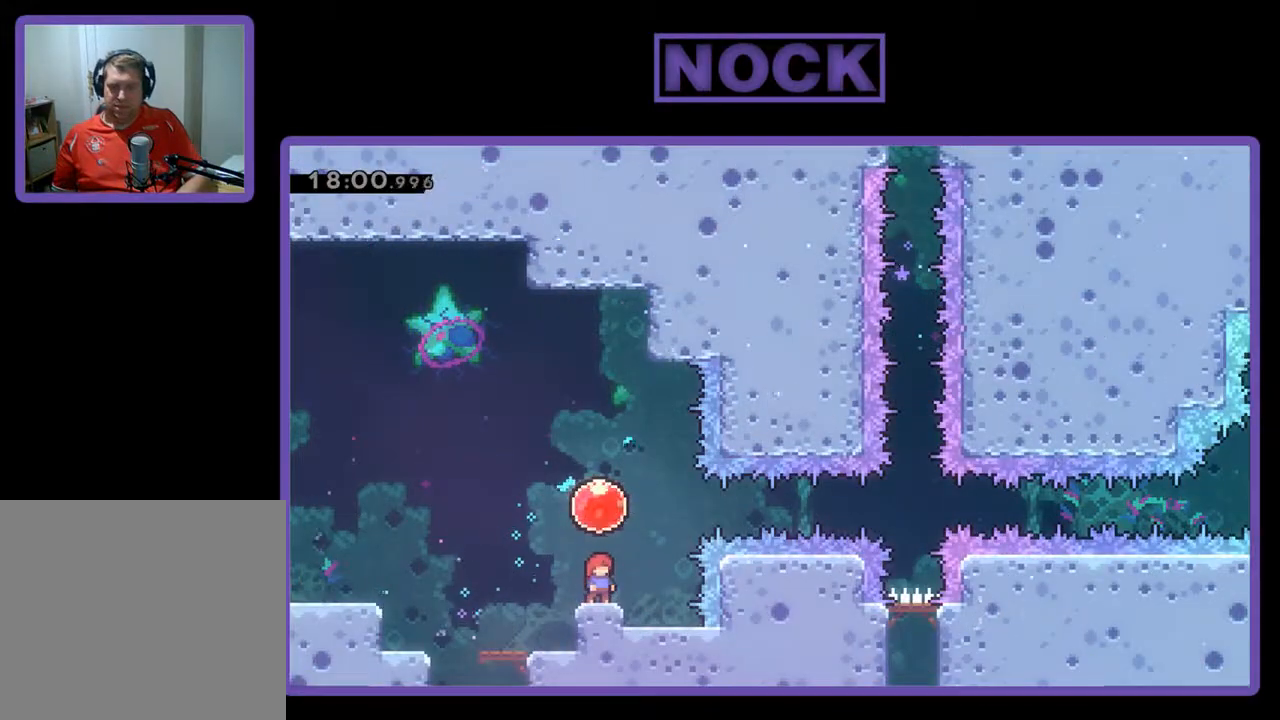
{"buttons": ["R2", "DPAD_RIGHT"], "left_stick": "center", "events": [[233, "CROSS", "down"], [300, "DPAD_RIGHT", "down"], [400, "CROSS", "up"]]}
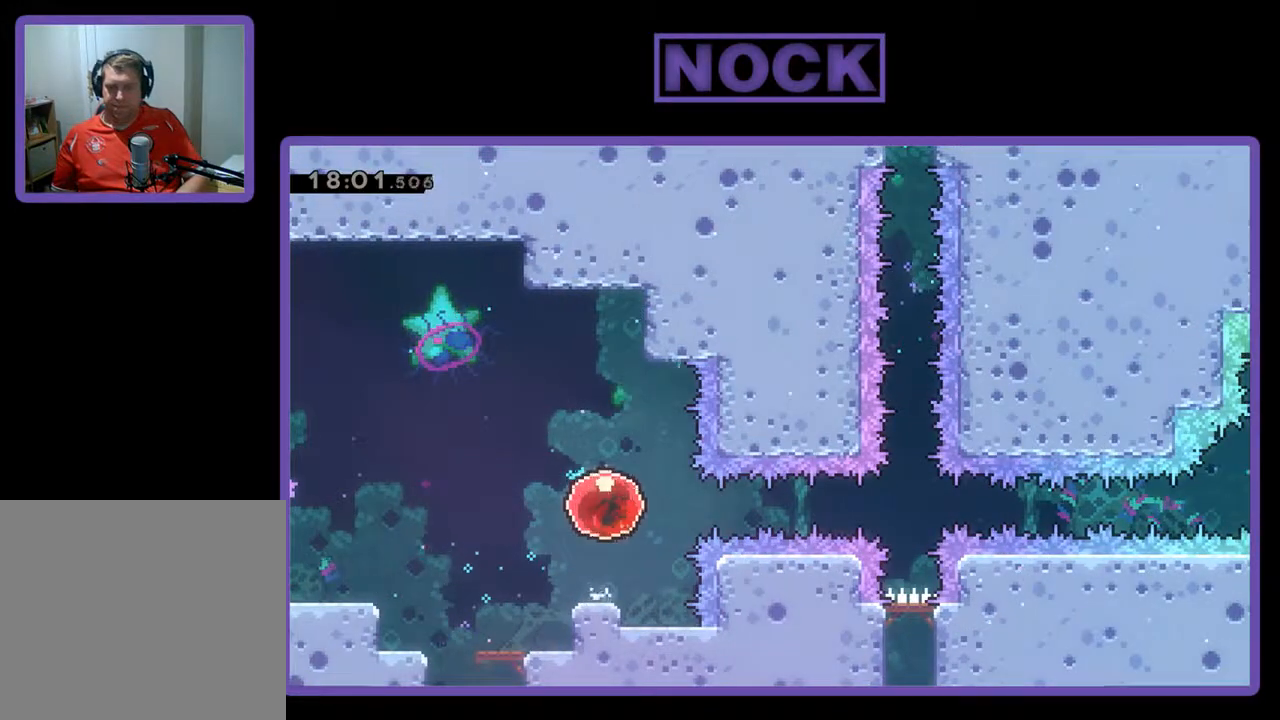
{"buttons": ["R2", "DPAD_RIGHT"], "left_stick": "center", "events": []}
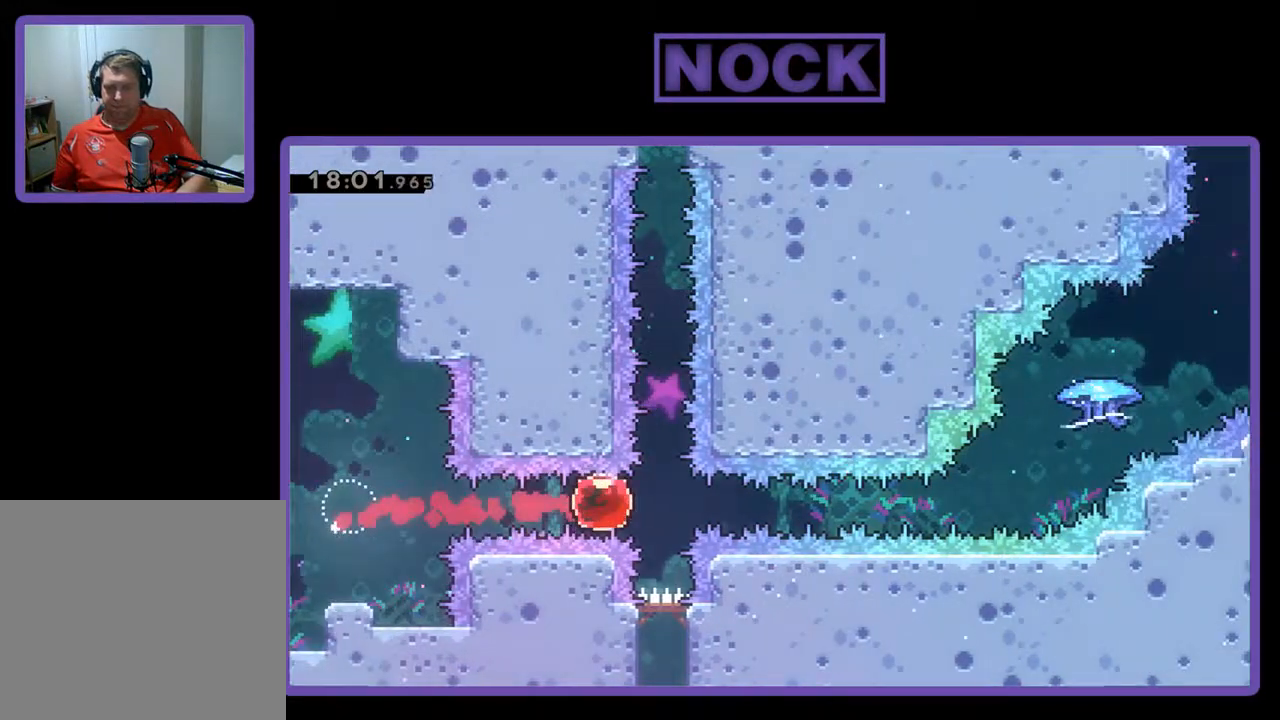
{"buttons": ["R2", "DPAD_UP", "DPAD_RIGHT"], "left_stick": "center", "events": [[467, "DPAD_UP", "down"]]}
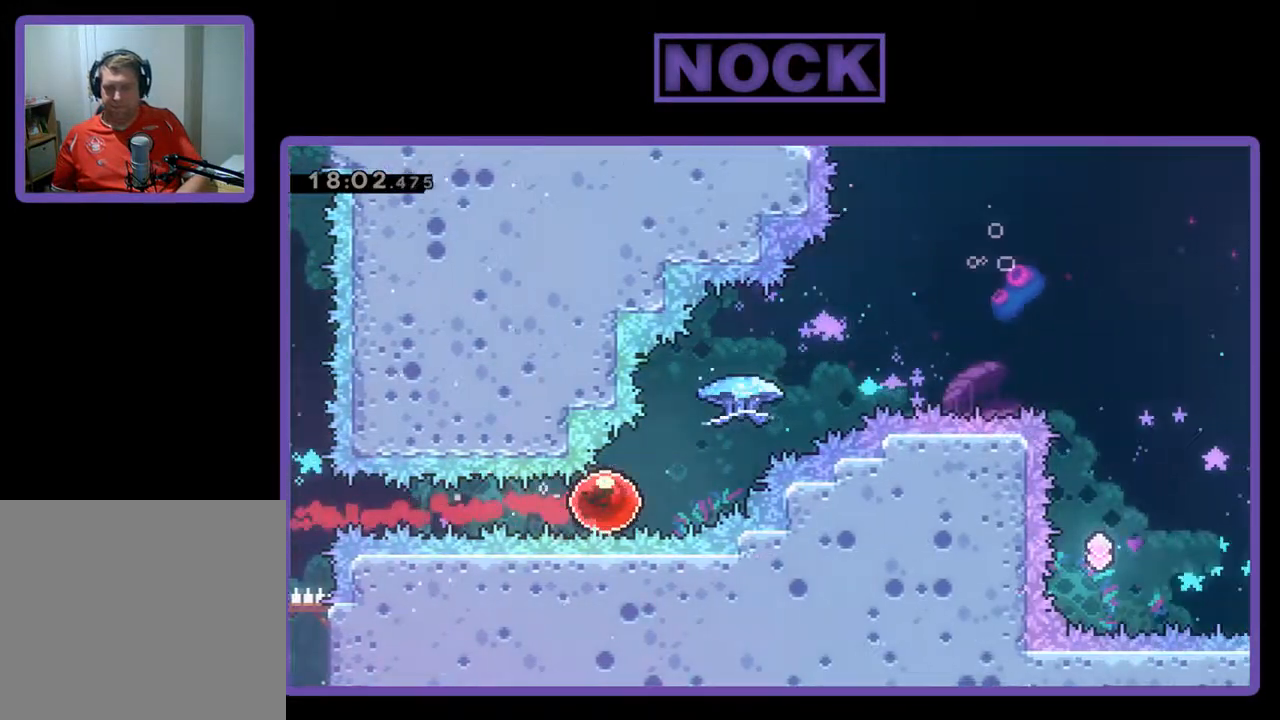
{"buttons": ["R2", "DPAD_UP", "DPAD_RIGHT"], "left_stick": "center", "events": [[100, "CIRCLE", "down"], [500, "CIRCLE", "up"]]}
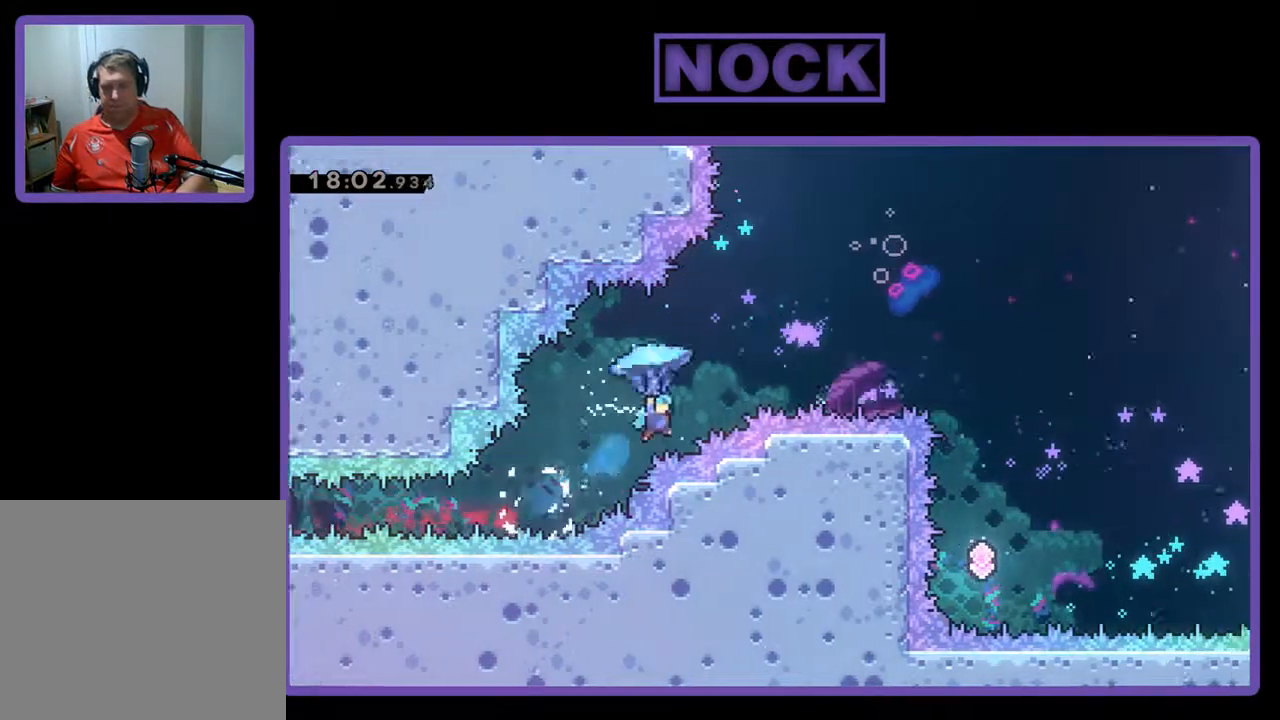
{"buttons": ["R2", "DPAD_UP", "DPAD_RIGHT"], "left_stick": "center", "events": []}
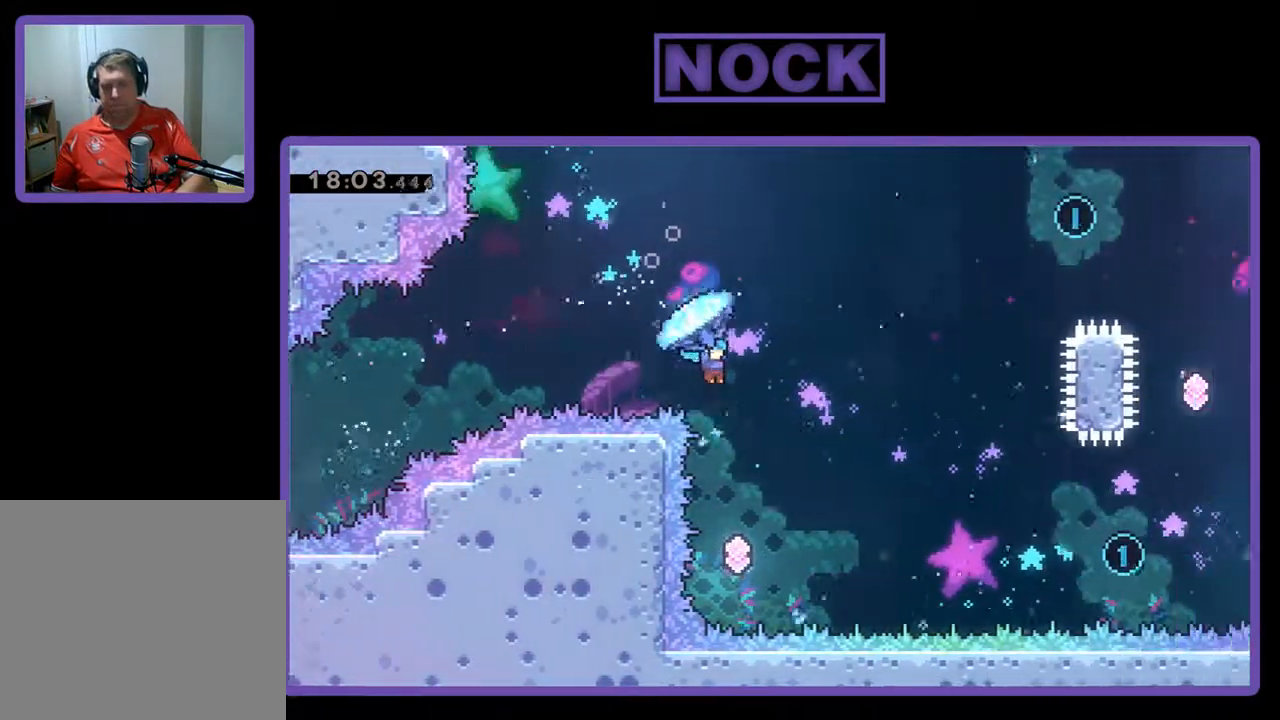
{"buttons": [], "left_stick": "center", "events": [[67, "DPAD_RIGHT", "up"], [67, "DPAD_UP", "up"], [67, "R2", "up"]]}
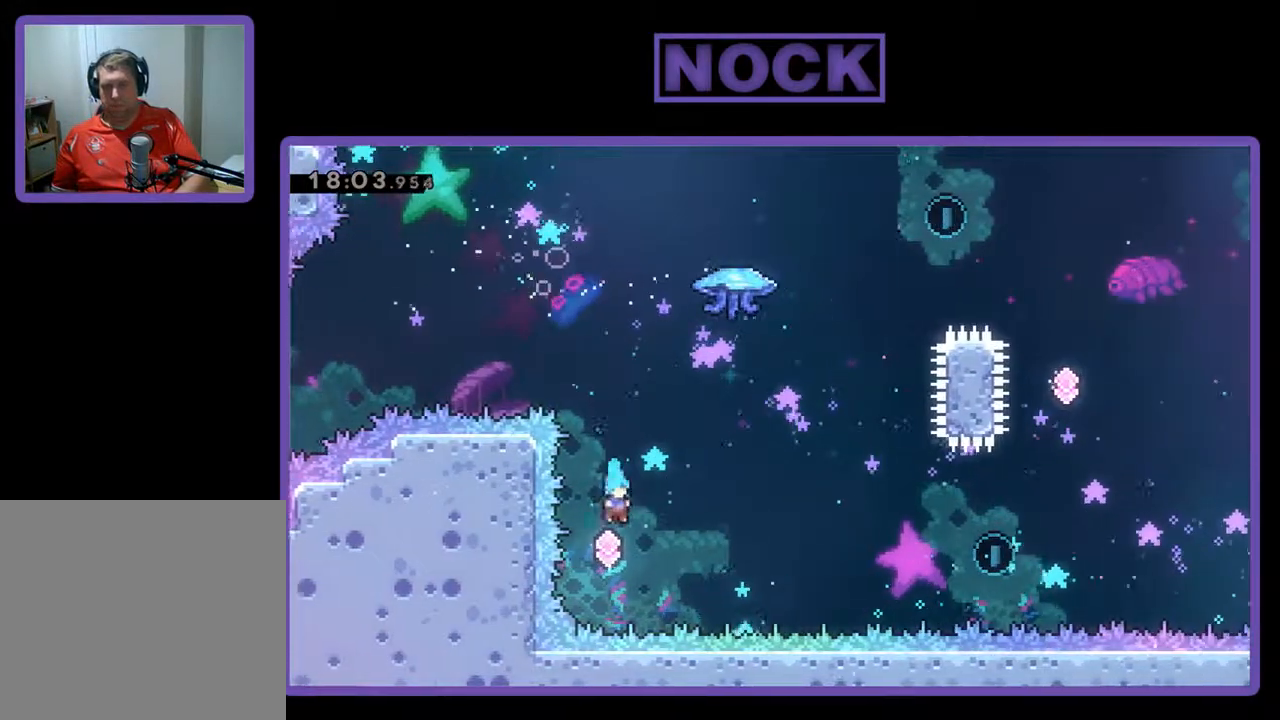
{"buttons": ["CIRCLE", "R2", "DPAD_UP", "DPAD_RIGHT"], "left_stick": "center", "events": [[33, "DPAD_RIGHT", "down"], [67, "DPAD_UP", "down"], [100, "R2", "down"], [133, "CIRCLE", "down"], [367, "CIRCLE", "up"], [500, "CIRCLE", "down"]]}
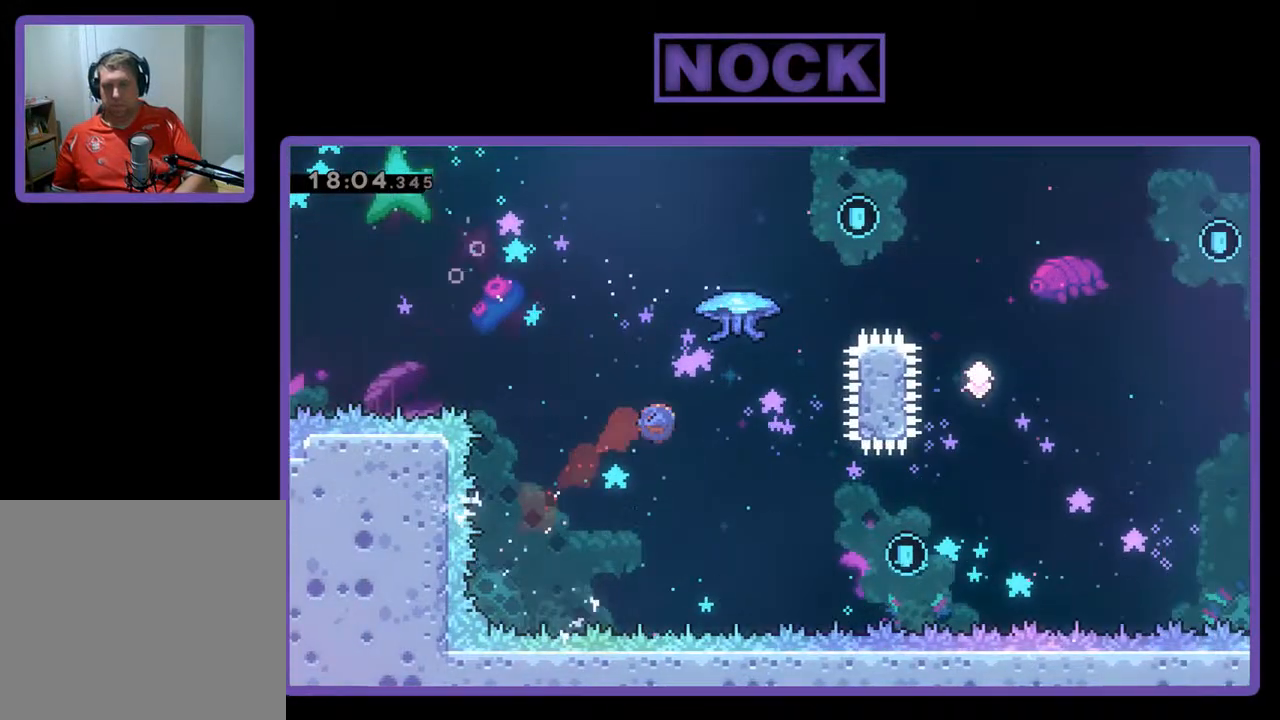
{"buttons": ["R2", "DPAD_UP", "DPAD_RIGHT"], "left_stick": "center", "events": [[333, "CIRCLE", "up"]]}
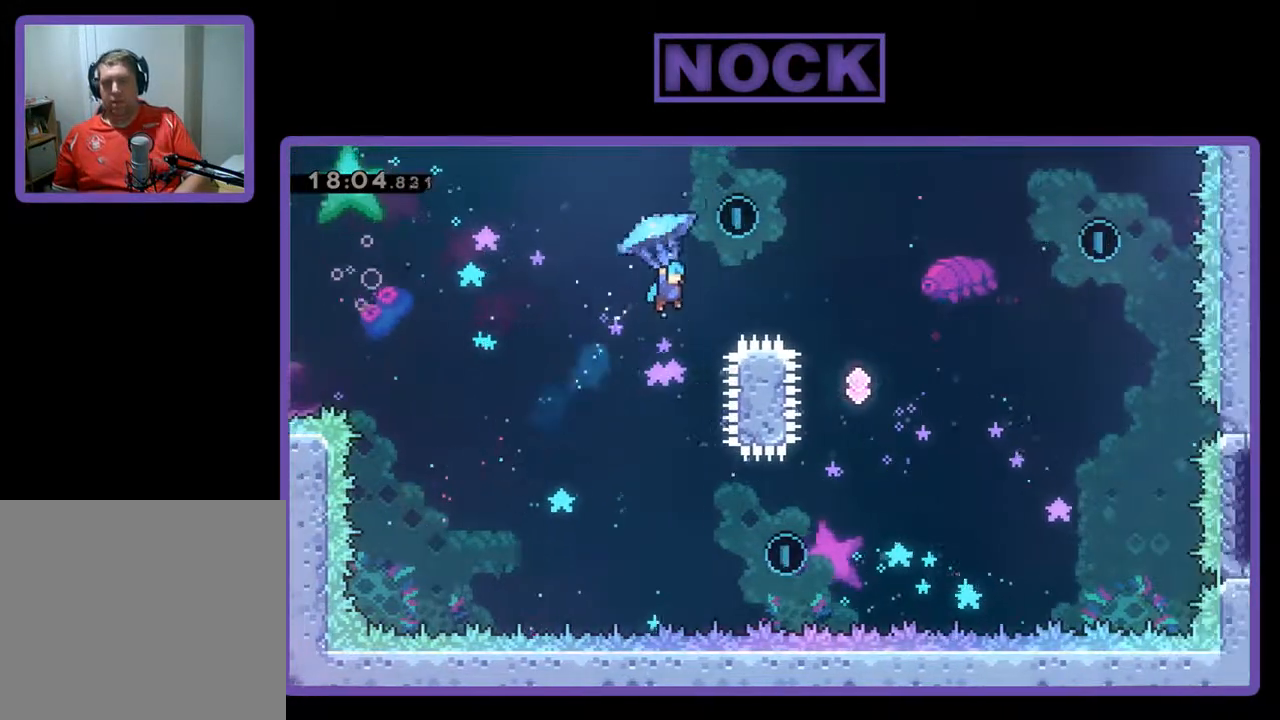
{"buttons": ["R2"], "left_stick": "center", "events": [[433, "DPAD_RIGHT", "up"], [433, "DPAD_UP", "up"]]}
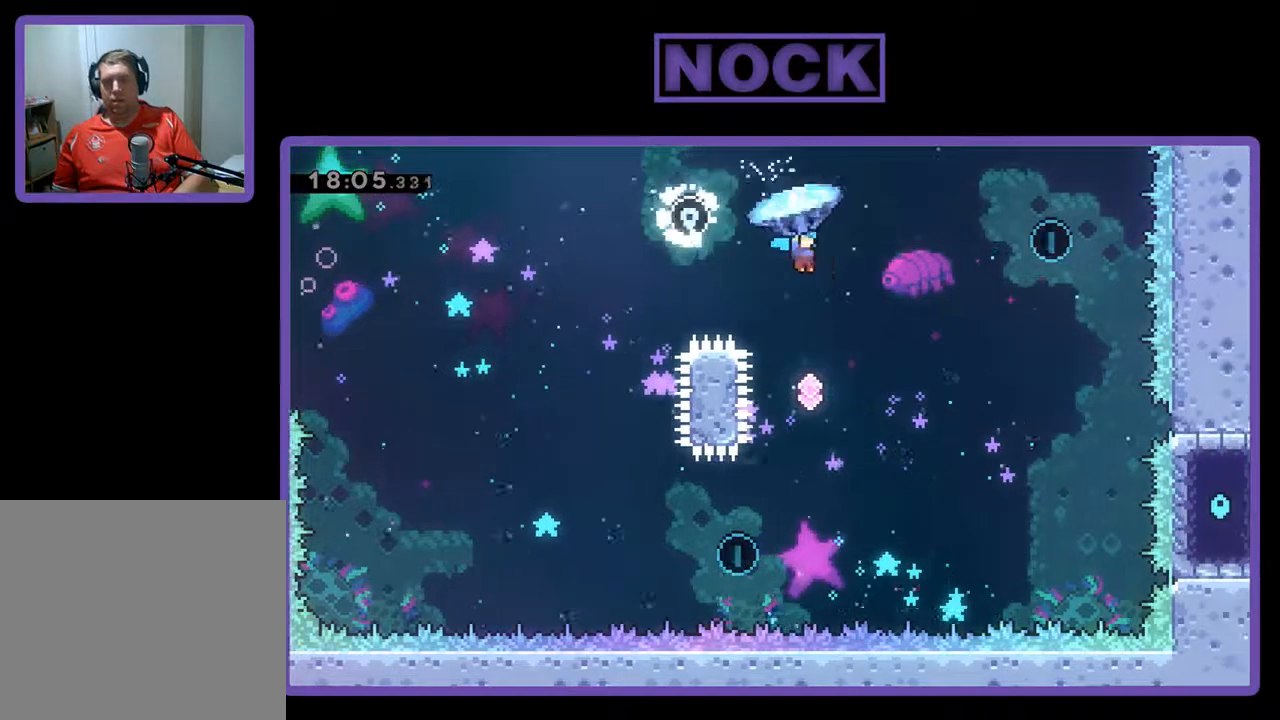
{"buttons": ["R2"], "left_stick": "center", "events": [[133, "DPAD_LEFT", "down"], [367, "DPAD_LEFT", "up"]]}
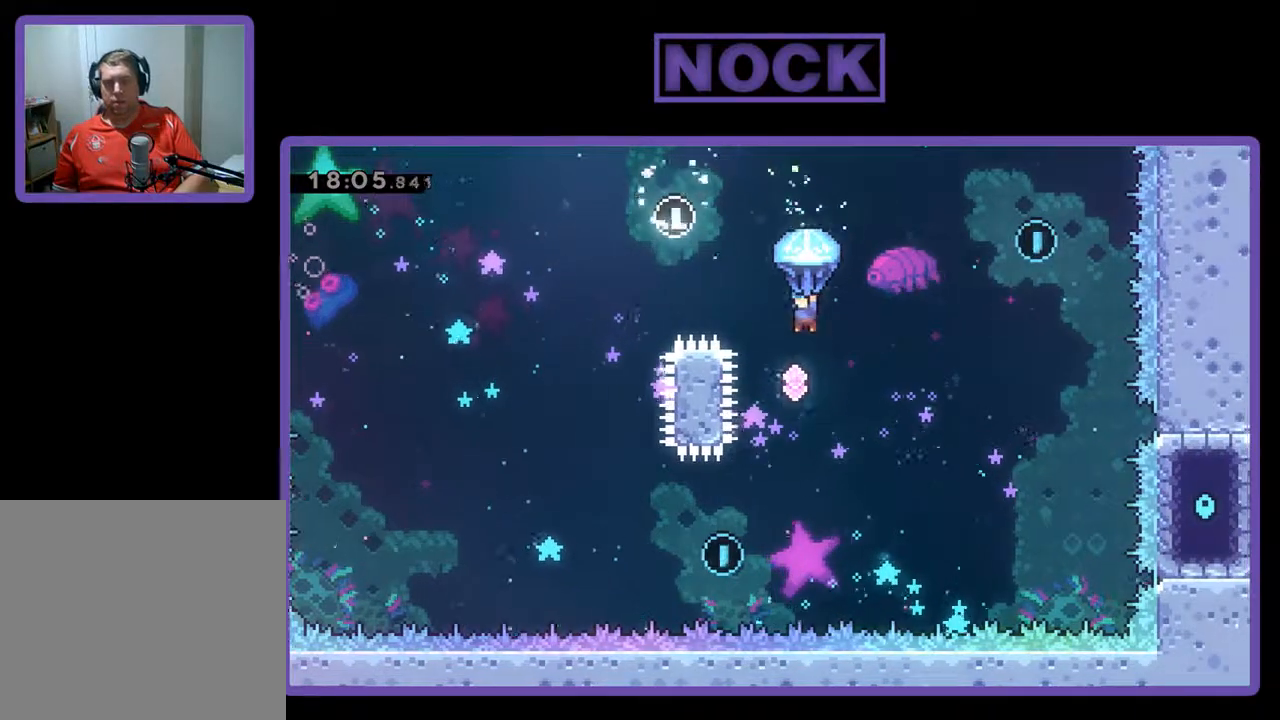
{"buttons": ["R2", "DPAD_UP", "DPAD_RIGHT"], "left_stick": "center", "events": [[433, "DPAD_RIGHT", "down"], [467, "DPAD_UP", "down"]]}
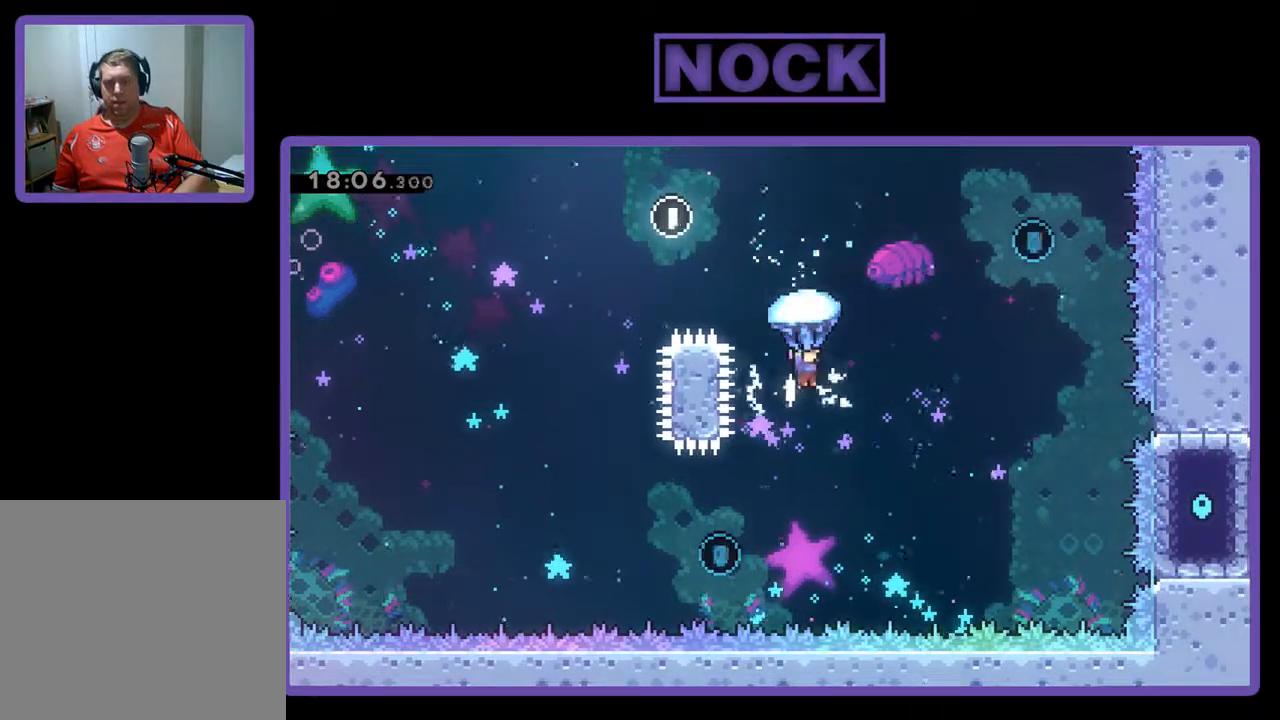
{"buttons": ["R2", "DPAD_UP", "DPAD_RIGHT"], "left_stick": "center", "events": [[133, "R2", "up"], [233, "CIRCLE", "down"], [267, "DPAD_RIGHT", "up"], [267, "R2", "down"], [400, "DPAD_RIGHT", "down"], [500, "CIRCLE", "up"]]}
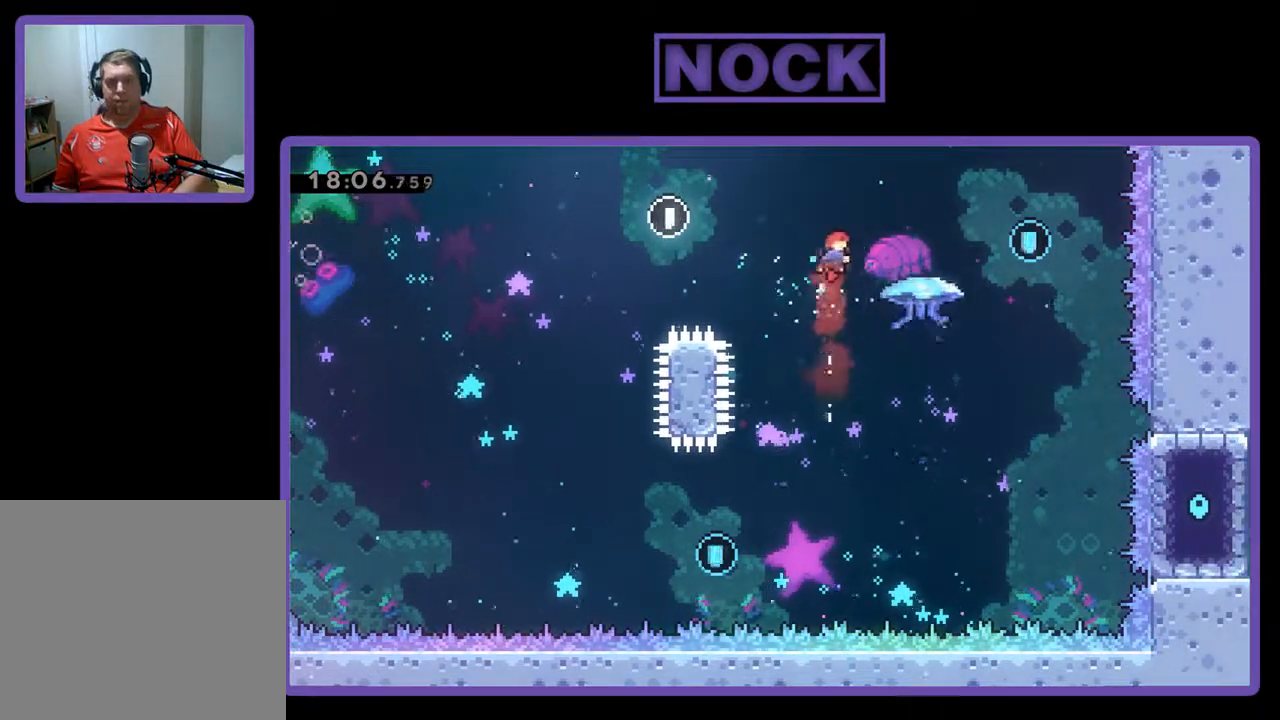
{"buttons": ["R2", "DPAD_UP", "DPAD_RIGHT"], "left_stick": "center", "events": [[200, "DPAD_UP", "up"], [467, "DPAD_UP", "down"]]}
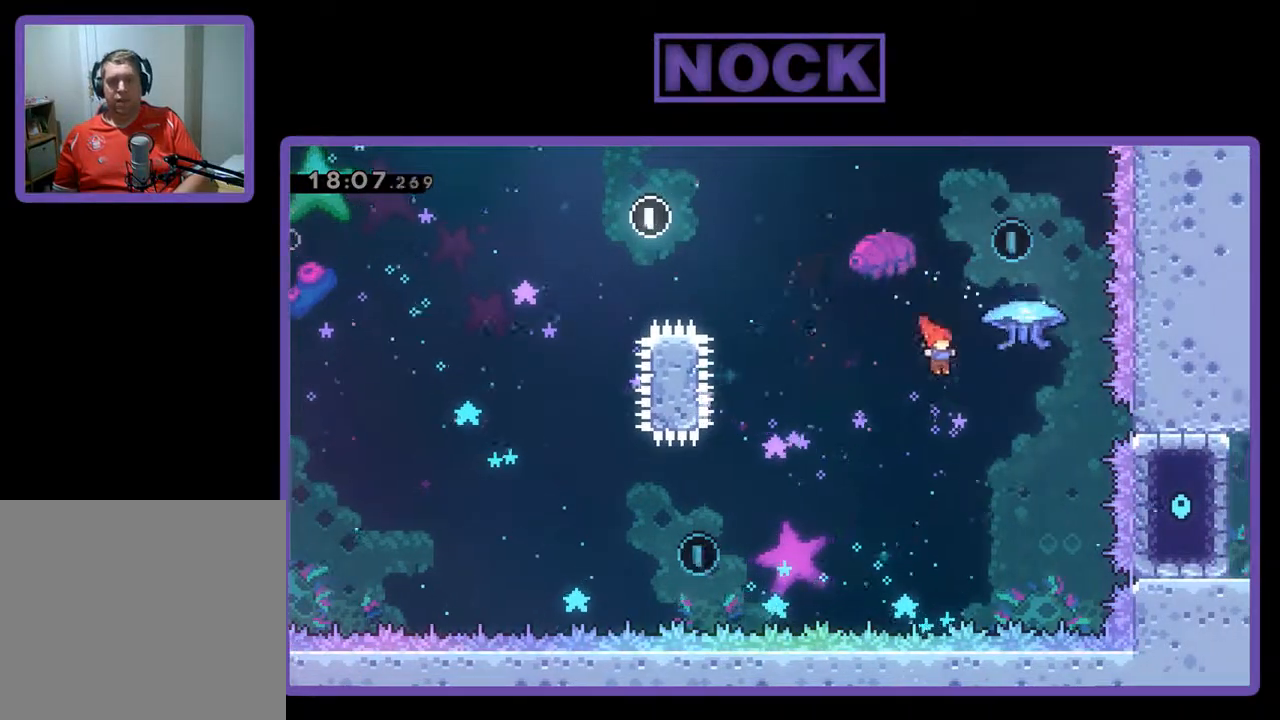
{"buttons": ["R2", "DPAD_UP", "DPAD_RIGHT"], "left_stick": "center", "events": [[100, "CIRCLE", "down"], [133, "DPAD_RIGHT", "up"], [267, "DPAD_RIGHT", "down"], [300, "CIRCLE", "up"], [400, "DPAD_UP", "up"], [467, "DPAD_UP", "down"]]}
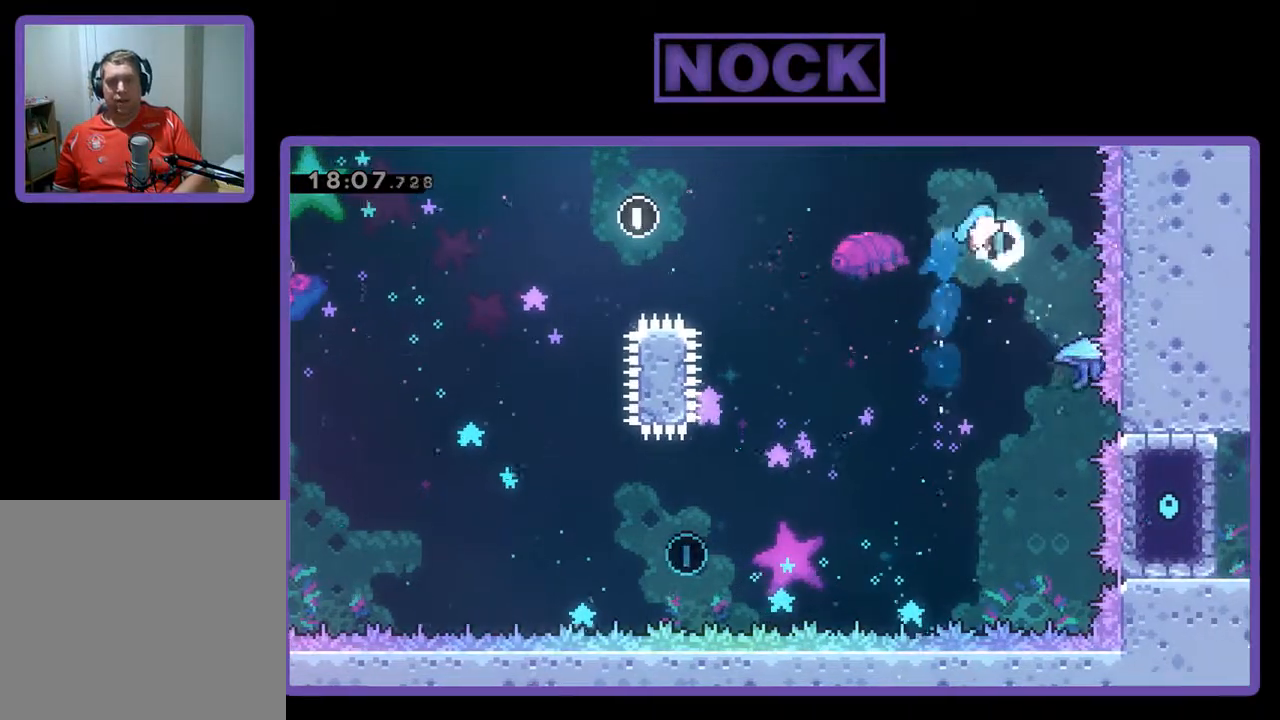
{"buttons": ["R2", "DPAD_LEFT"], "left_stick": "center", "events": [[67, "DPAD_UP", "up"], [200, "DPAD_RIGHT", "up"], [500, "DPAD_LEFT", "down"]]}
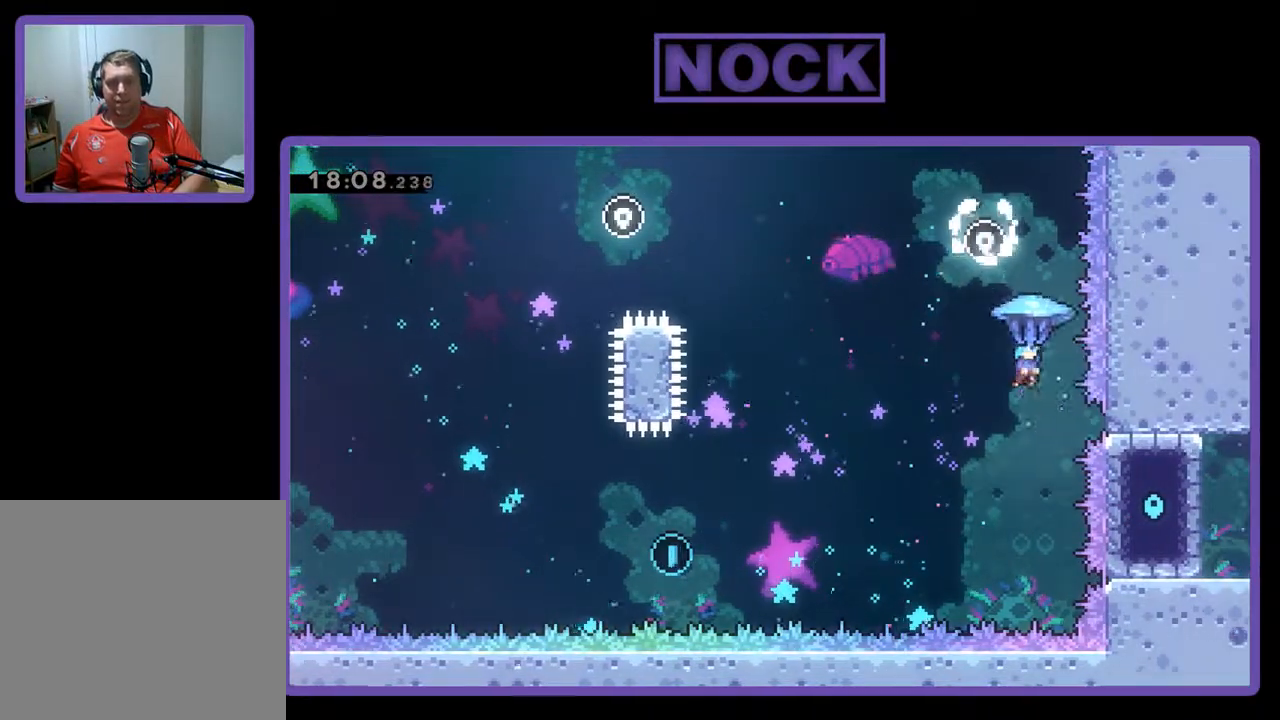
{"buttons": ["R2", "DPAD_UP", "DPAD_LEFT"], "left_stick": "center", "events": [[133, "DPAD_UP", "down"], [233, "CIRCLE", "down"], [300, "R2", "up"], [400, "CROSS", "down"], [467, "CIRCLE", "up"], [500, "CROSS", "up"], [500, "R2", "down"]]}
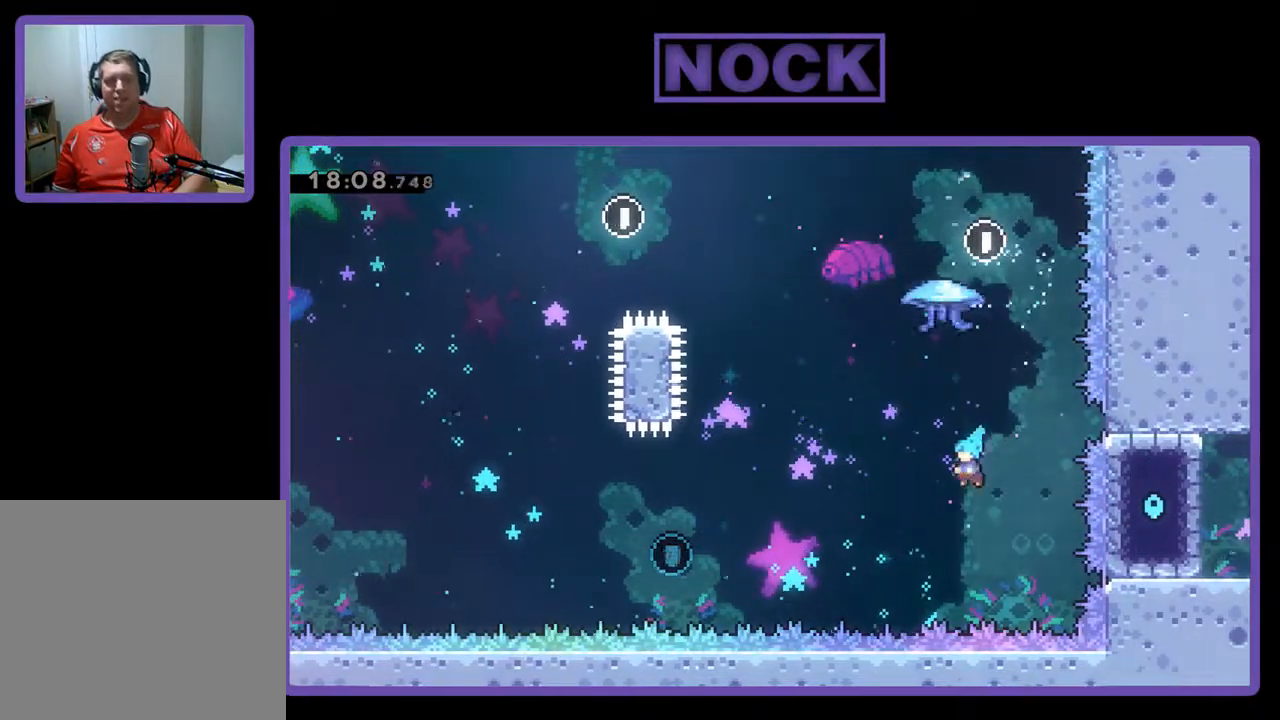
{"buttons": ["CROSS", "R2", "DPAD_UP", "DPAD_LEFT"], "left_stick": "center", "events": [[33, "CIRCLE", "down"], [33, "DPAD_UP", "up"], [200, "DPAD_UP", "down"], [267, "CIRCLE", "up"], [400, "CROSS", "down"]]}
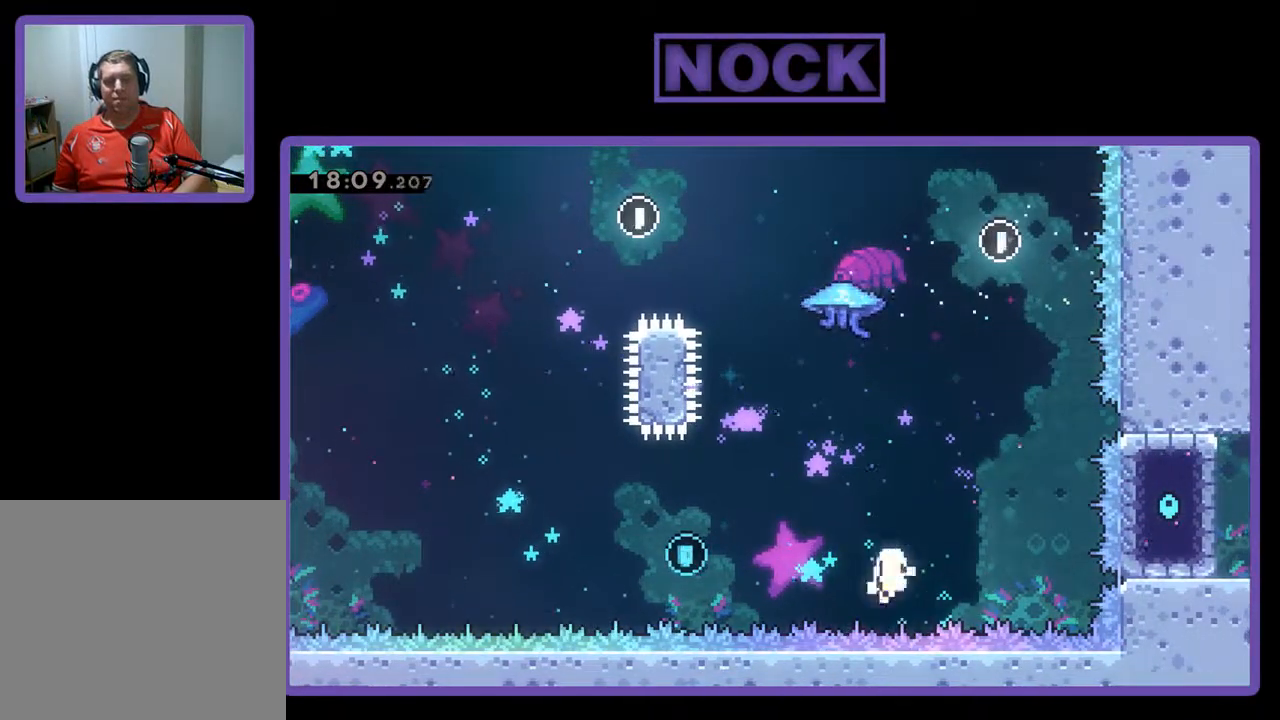
{"buttons": [], "left_stick": "center", "events": [[33, "DPAD_UP", "up"], [33, "R2", "up"], [100, "DPAD_LEFT", "up"], [167, "CROSS", "up"]]}
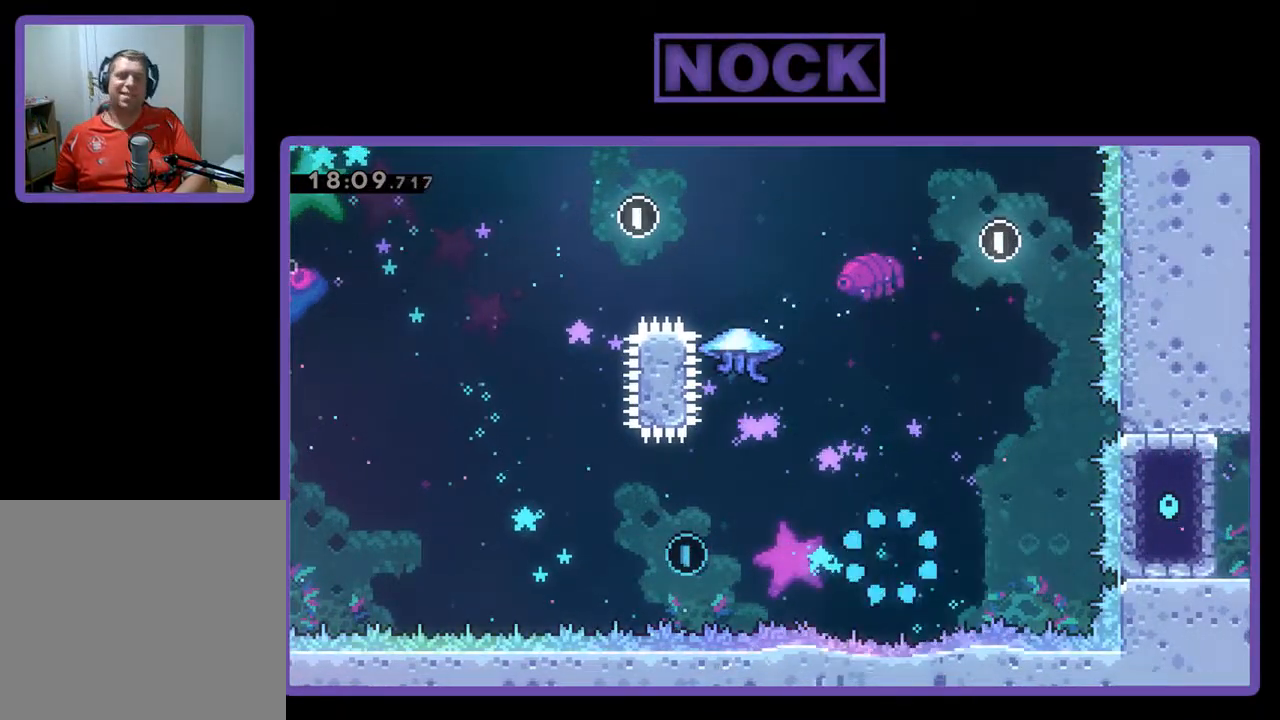
{"buttons": [], "left_stick": "center", "events": []}
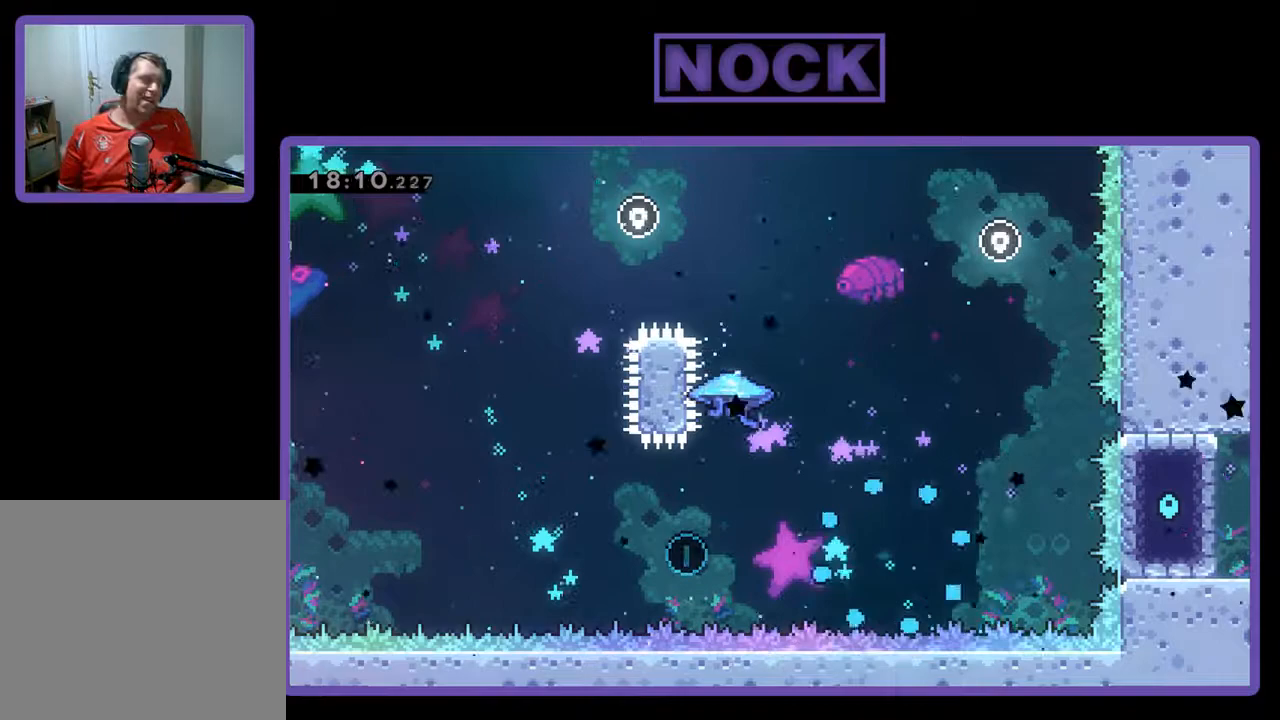
{"buttons": [], "left_stick": "center", "events": []}
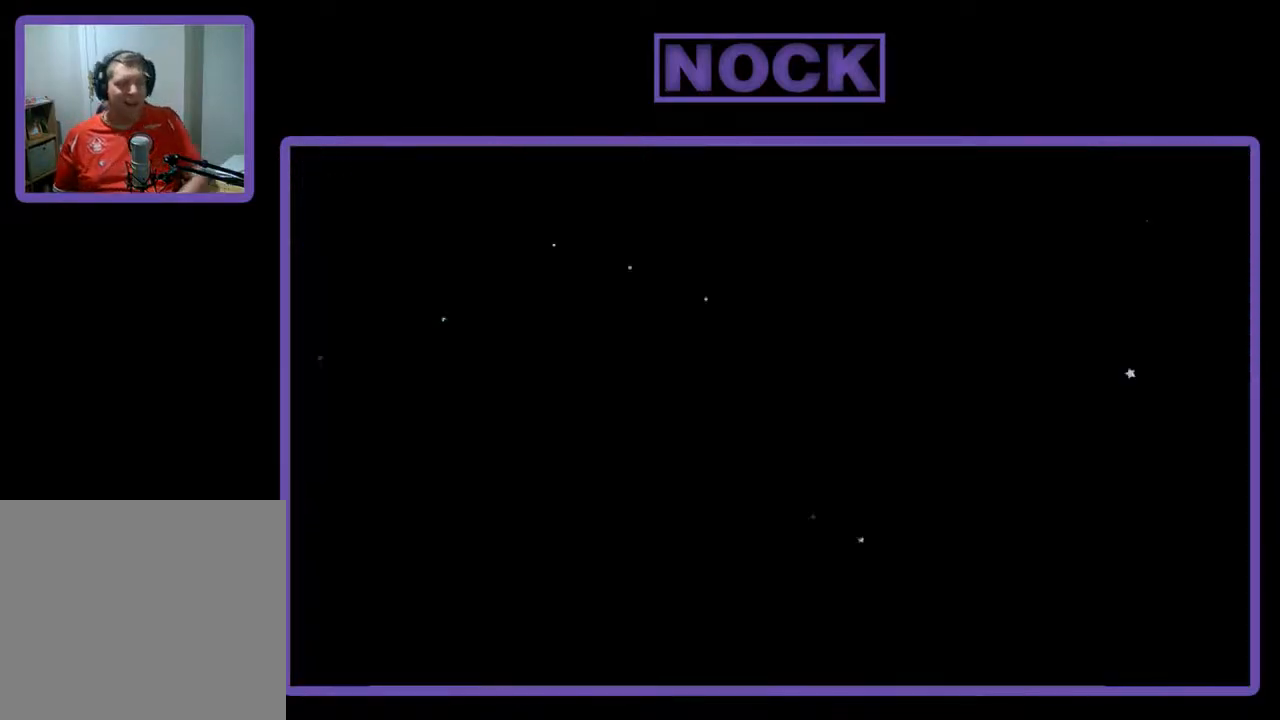
{"buttons": ["R2"], "left_stick": "center", "events": [[33, "R2", "down"]]}
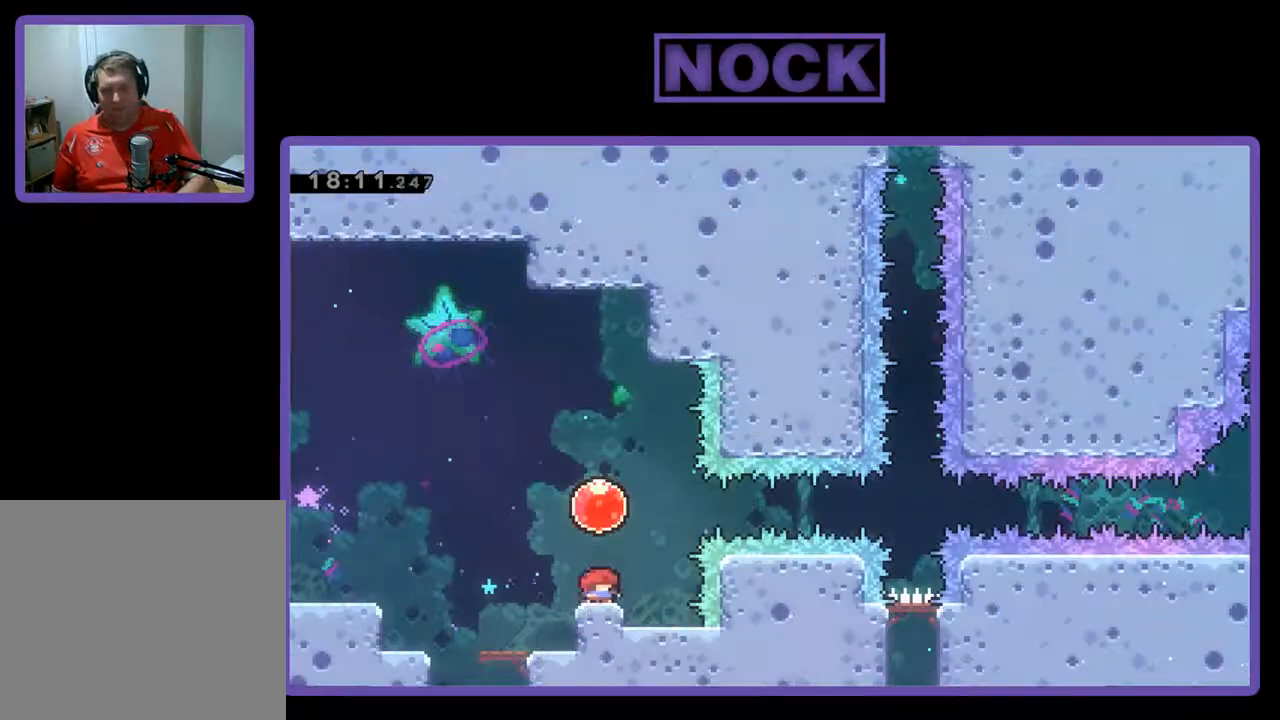
{"buttons": ["R2", "DPAD_RIGHT"], "left_stick": "center", "events": [[100, "CROSS", "down"], [167, "DPAD_RIGHT", "down"], [300, "CROSS", "up"]]}
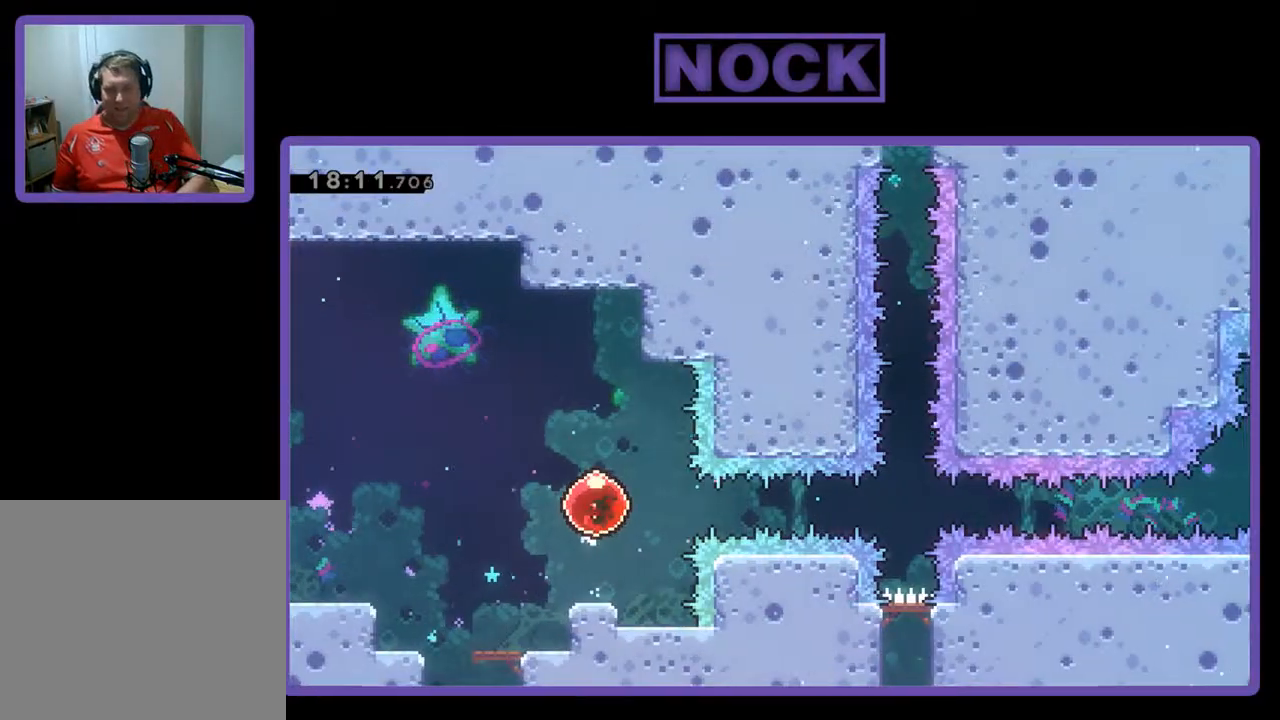
{"buttons": ["R2", "DPAD_RIGHT"], "left_stick": "center", "events": []}
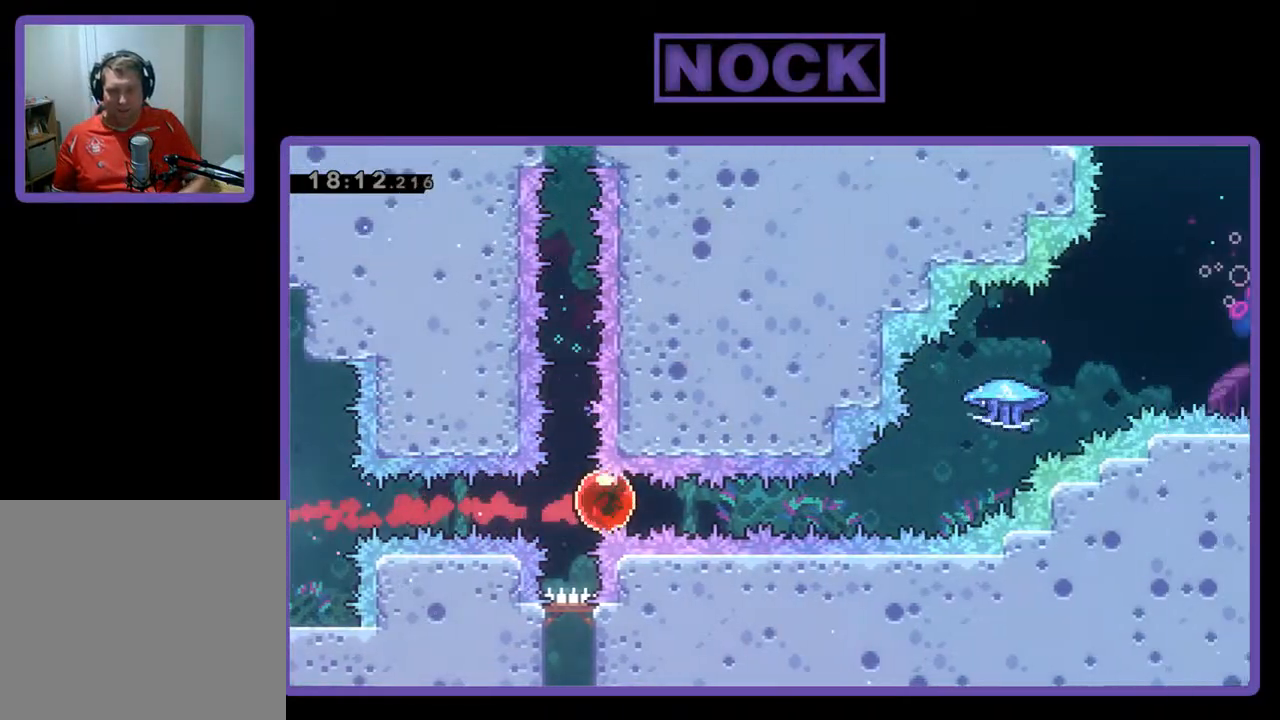
{"buttons": ["CIRCLE", "R2", "DPAD_UP", "DPAD_RIGHT"], "left_stick": "center", "events": [[333, "DPAD_UP", "down"], [467, "CIRCLE", "down"]]}
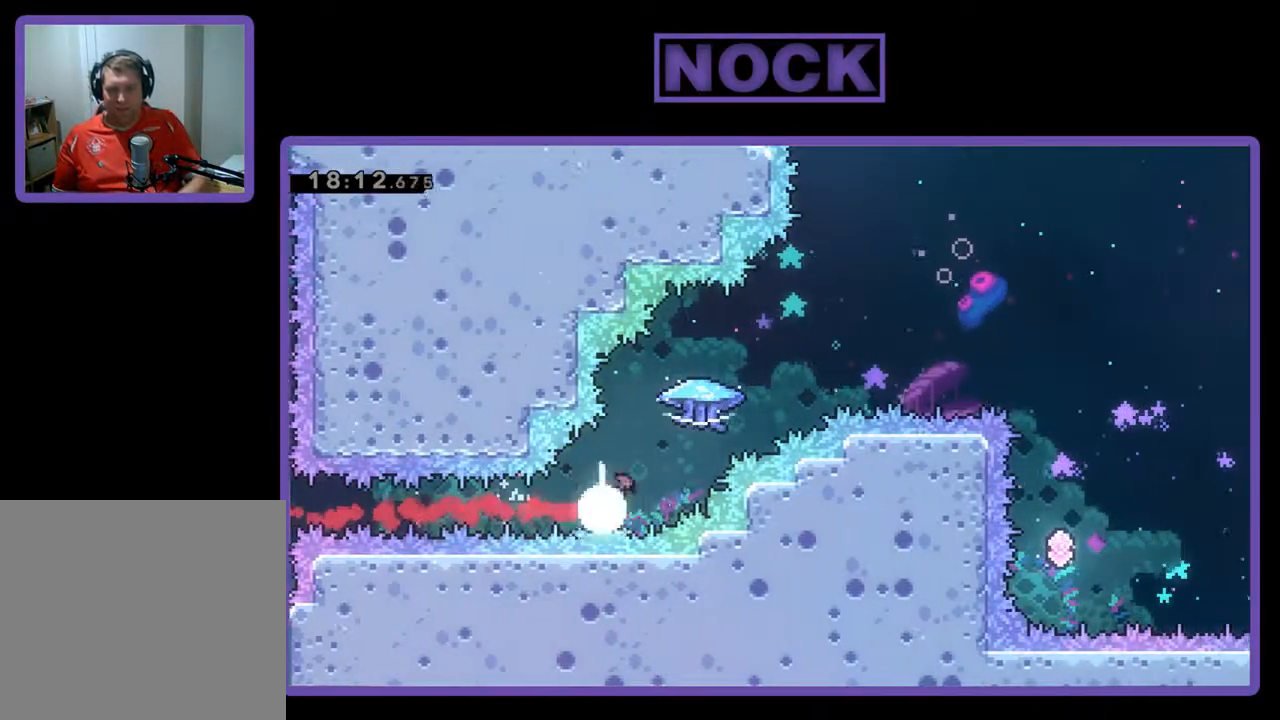
{"buttons": ["R2", "DPAD_UP", "DPAD_RIGHT"], "left_stick": "center", "events": [[333, "CIRCLE", "up"]]}
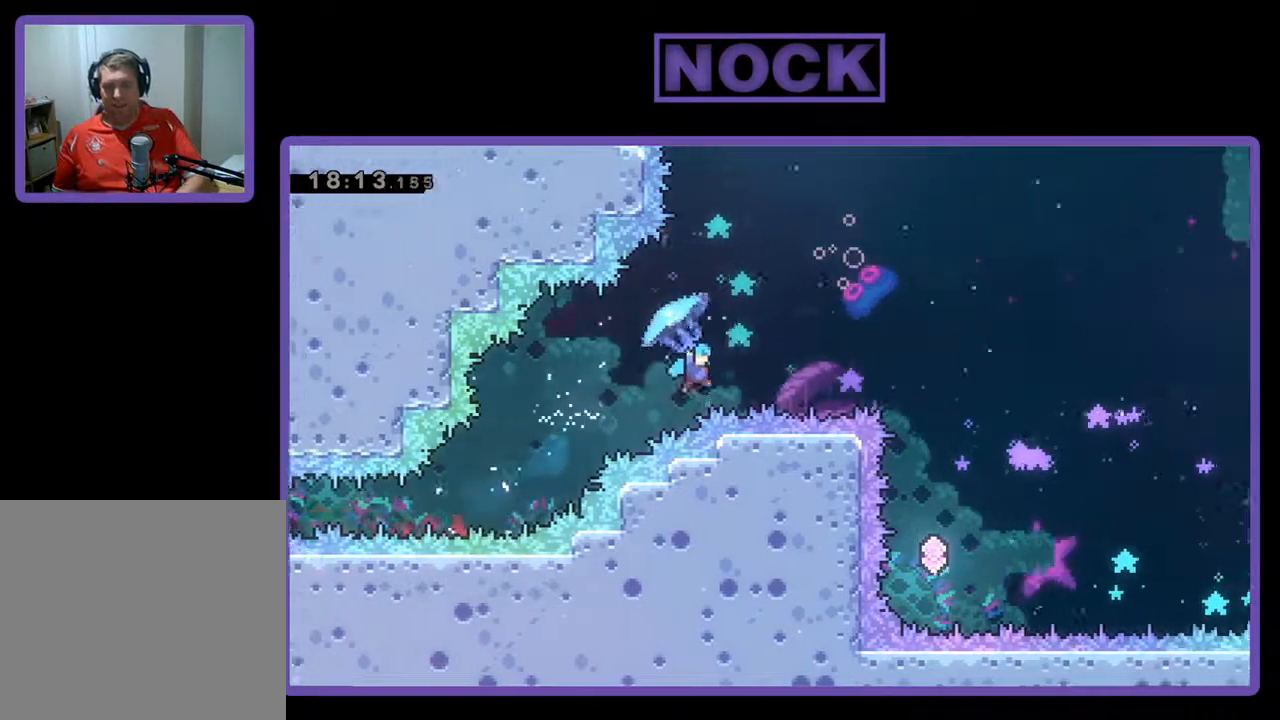
{"buttons": ["DPAD_RIGHT"], "left_stick": "center", "events": [[367, "DPAD_UP", "up"], [367, "R2", "up"], [400, "DPAD_RIGHT", "up"], [467, "DPAD_RIGHT", "down"]]}
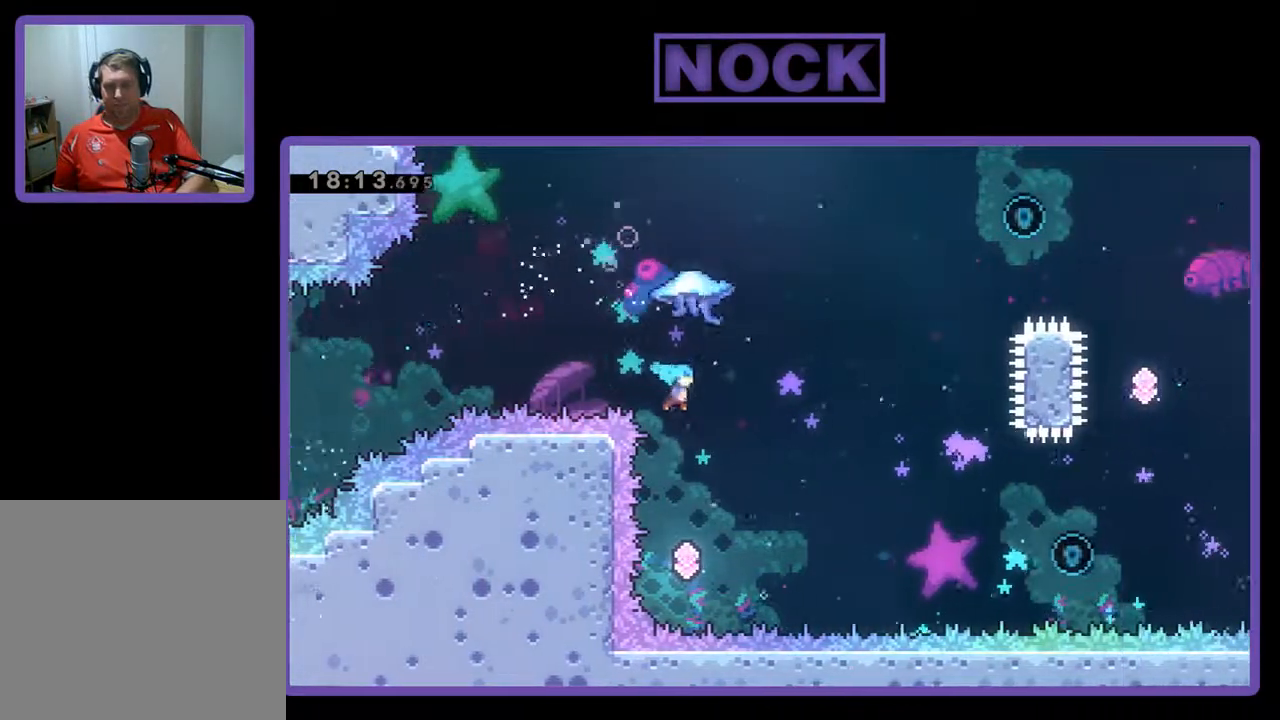
{"buttons": [], "left_stick": "center", "events": [[67, "DPAD_RIGHT", "up"], [200, "DPAD_UP", "down"], [367, "DPAD_UP", "up"]]}
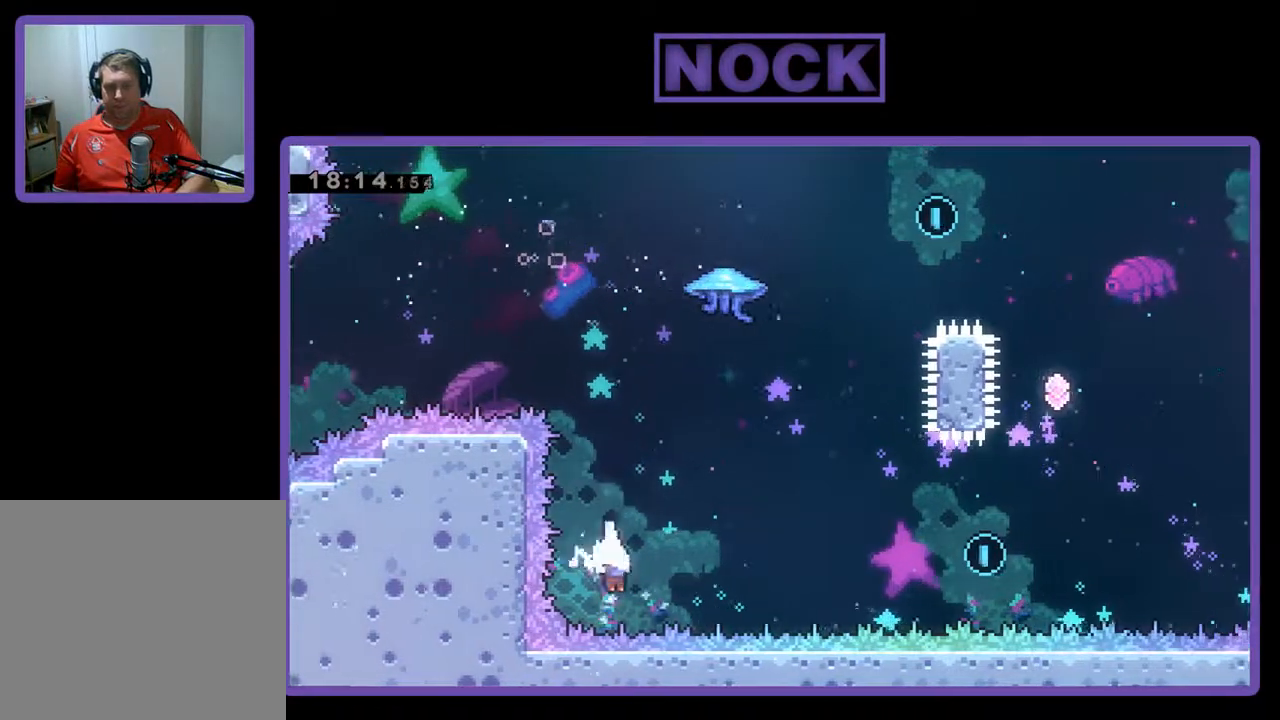
{"buttons": ["R2", "DPAD_UP", "DPAD_RIGHT"], "left_stick": "center", "events": [[33, "R2", "down"], [67, "CIRCLE", "down"], [67, "DPAD_RIGHT", "down"], [67, "DPAD_UP", "down"], [400, "CIRCLE", "up"]]}
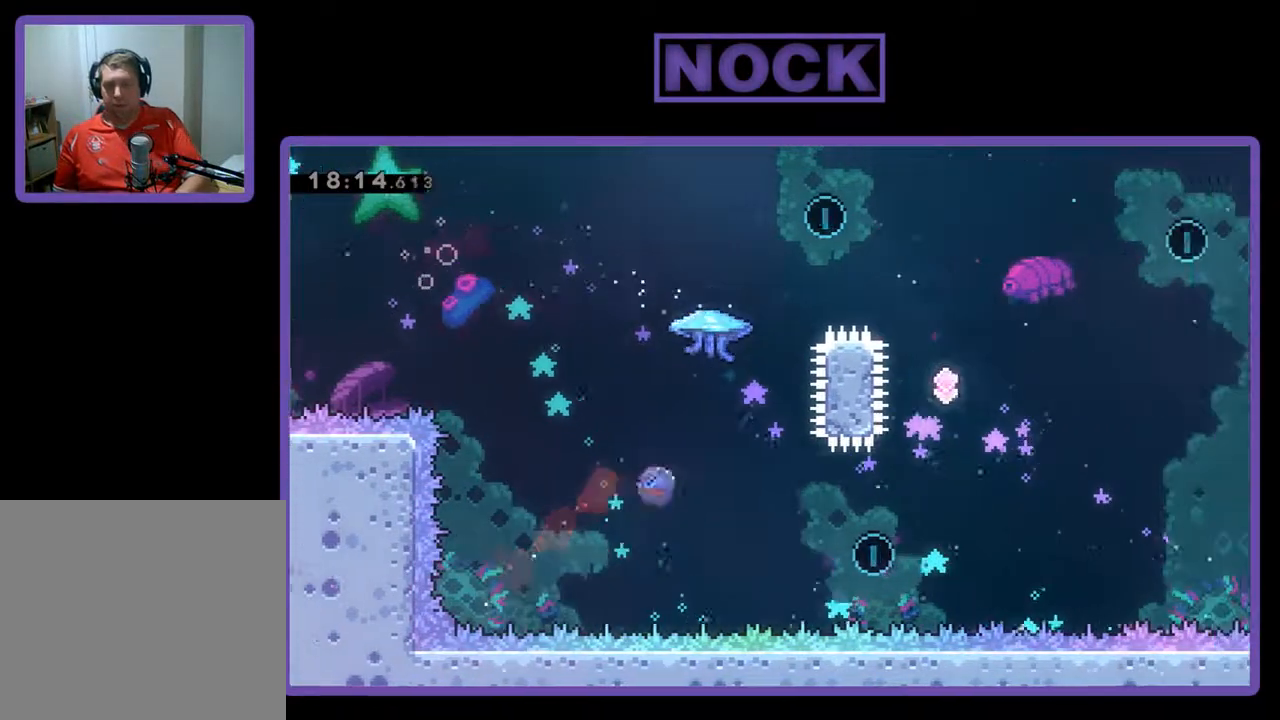
{"buttons": ["CIRCLE", "R2", "DPAD_UP"], "left_stick": "center", "events": [[33, "CIRCLE", "down"], [133, "DPAD_RIGHT", "up"]]}